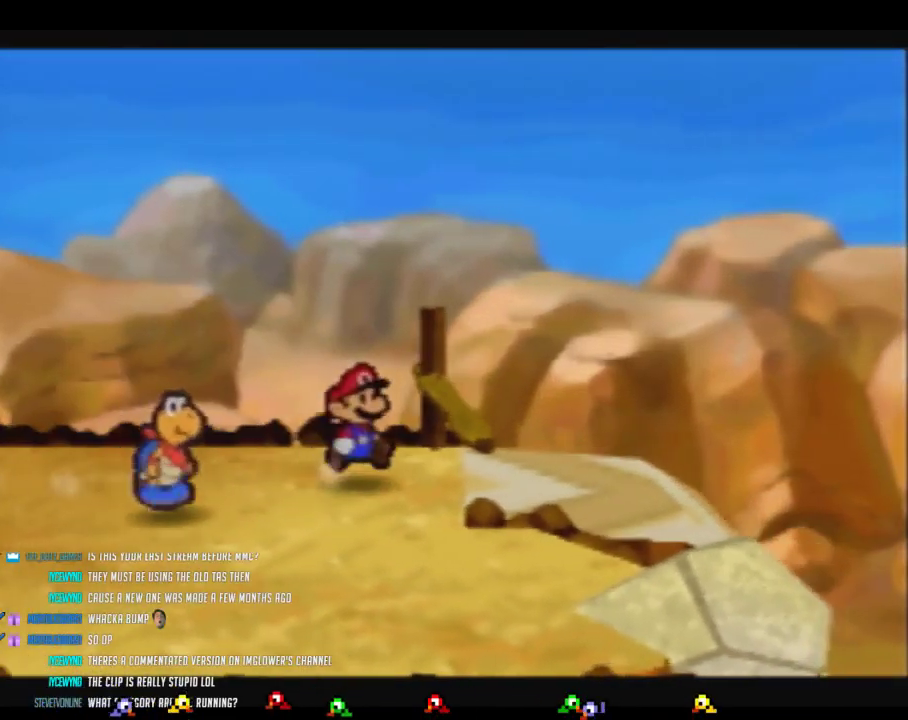
Gameplay with a controller (Nintendo layout); each line is a JSON object with the inputs held at the frame after it. "events" lists button and stick changes between this image and that frame as [ms after this image, input, new state], when the widget could be followed in between. Not read: L3 R3.
{"buttons": ["A"], "left_stick": "center", "events": [[33, "A", "down"], [133, "A", "up"], [133, "left_stick", "center"], [200, "A", "down"], [283, "A", "up"], [350, "A", "down"], [450, "A", "up"], [500, "A", "down"]]}
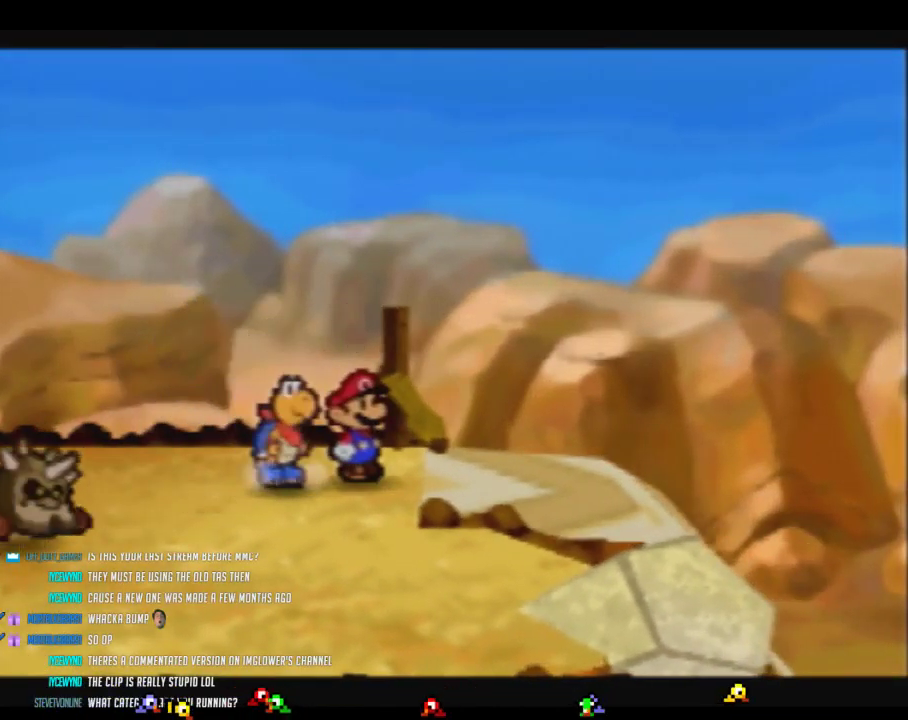
{"buttons": ["A"], "left_stick": "center", "events": [[133, "A", "up"], [217, "A", "down"], [317, "A", "up"], [433, "A", "down"]]}
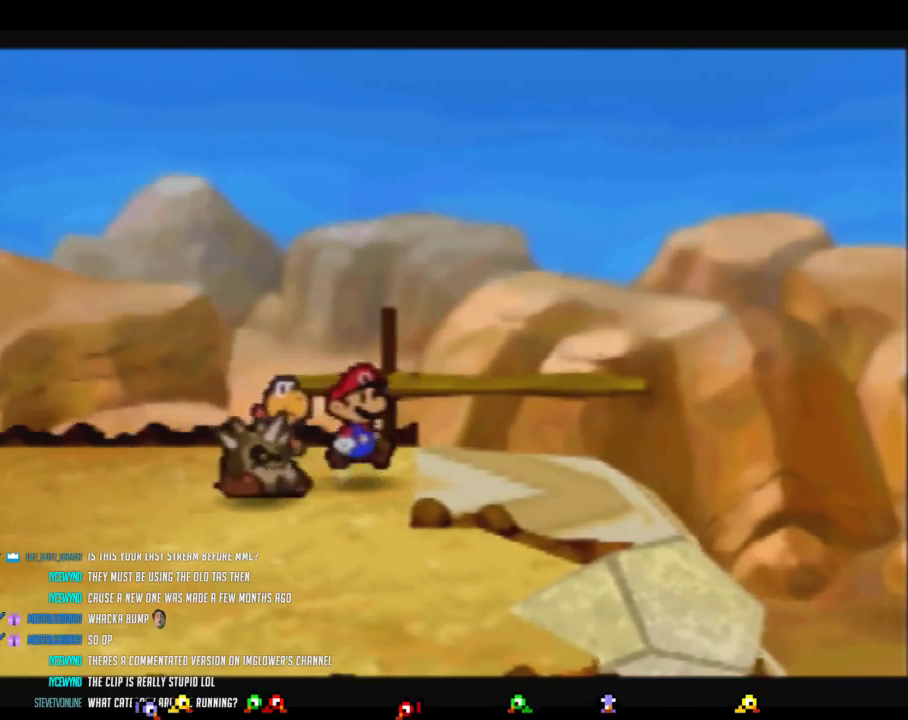
{"buttons": ["A"], "left_stick": "center", "events": [[283, "A", "up"], [350, "A", "down"], [450, "A", "up"], [500, "A", "down"]]}
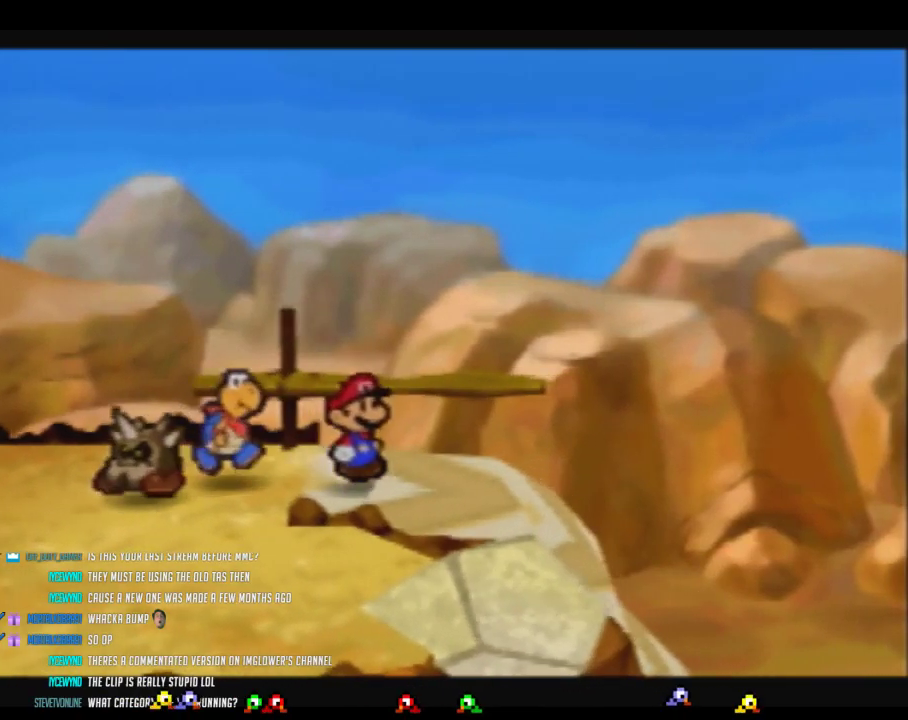
{"buttons": [], "left_stick": "center", "events": [[283, "A", "up"]]}
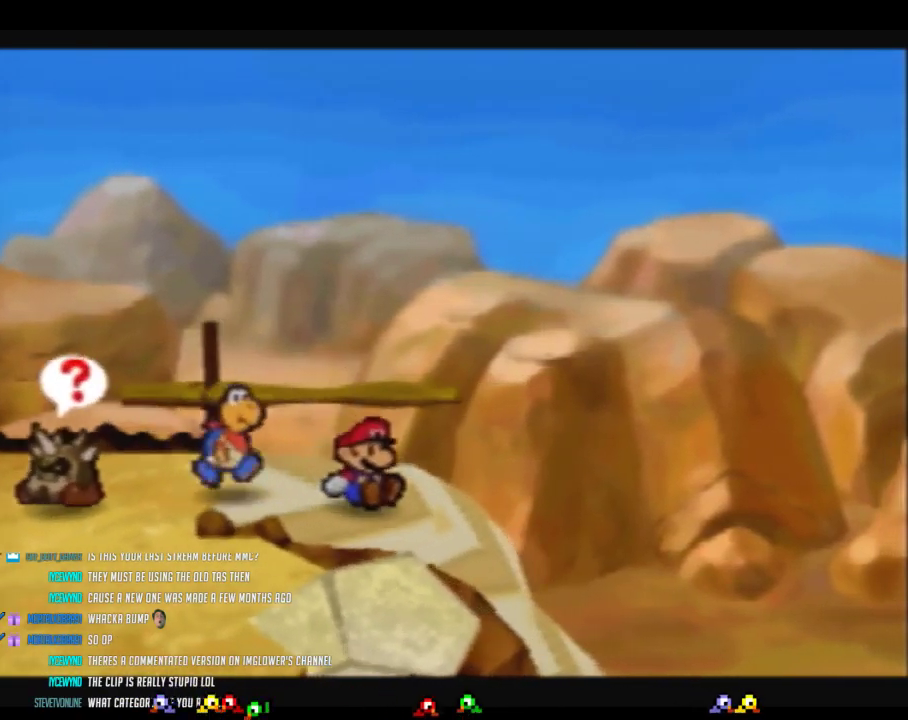
{"buttons": [], "left_stick": "center", "events": []}
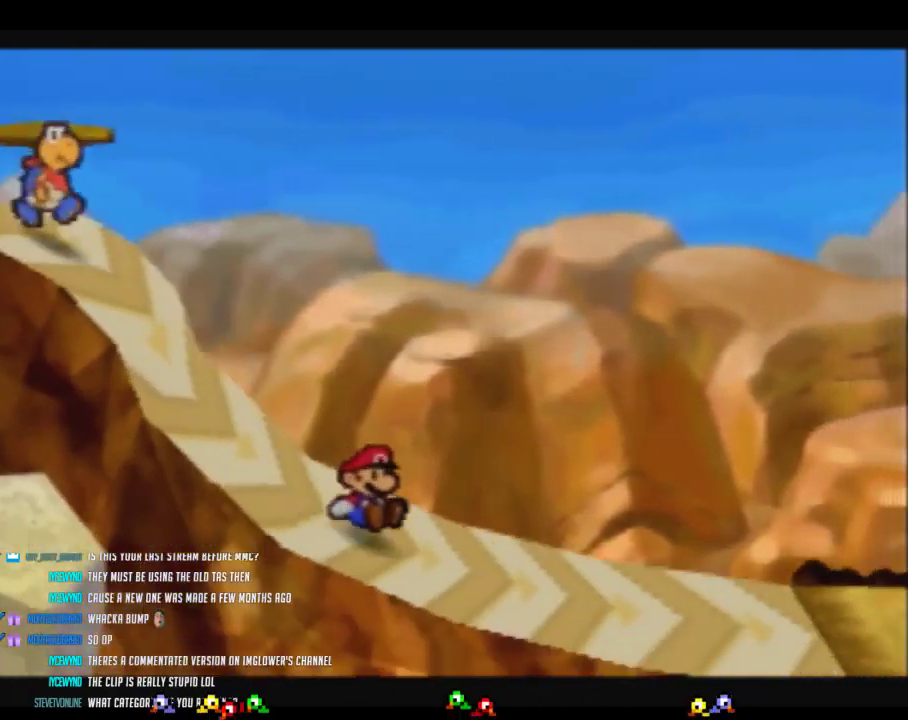
{"buttons": [], "left_stick": "down-left", "events": [[250, "left_stick", "down-left"]]}
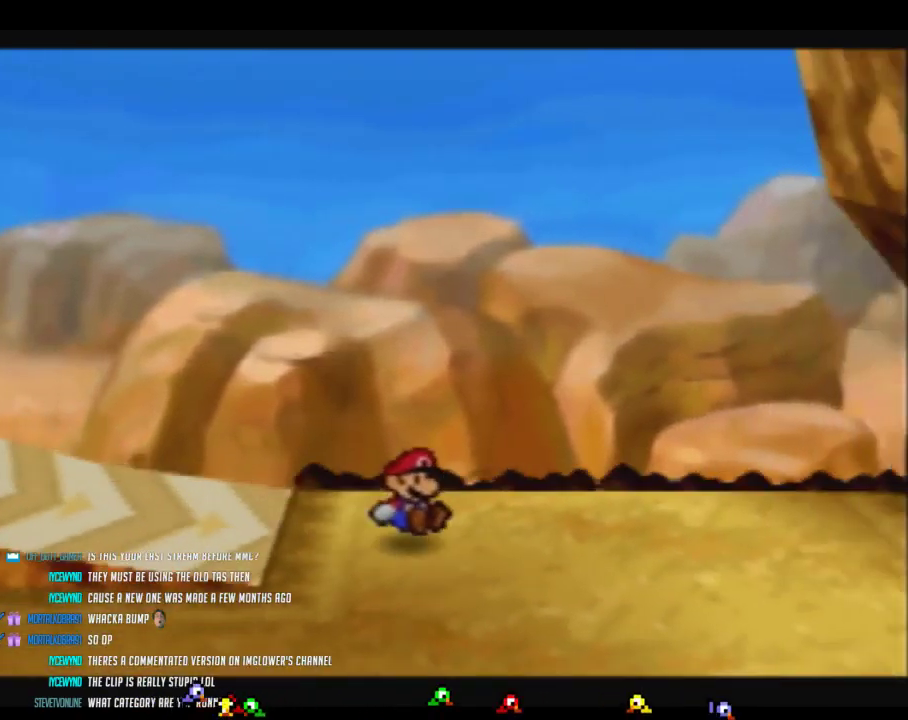
{"buttons": [], "left_stick": "down-left", "events": []}
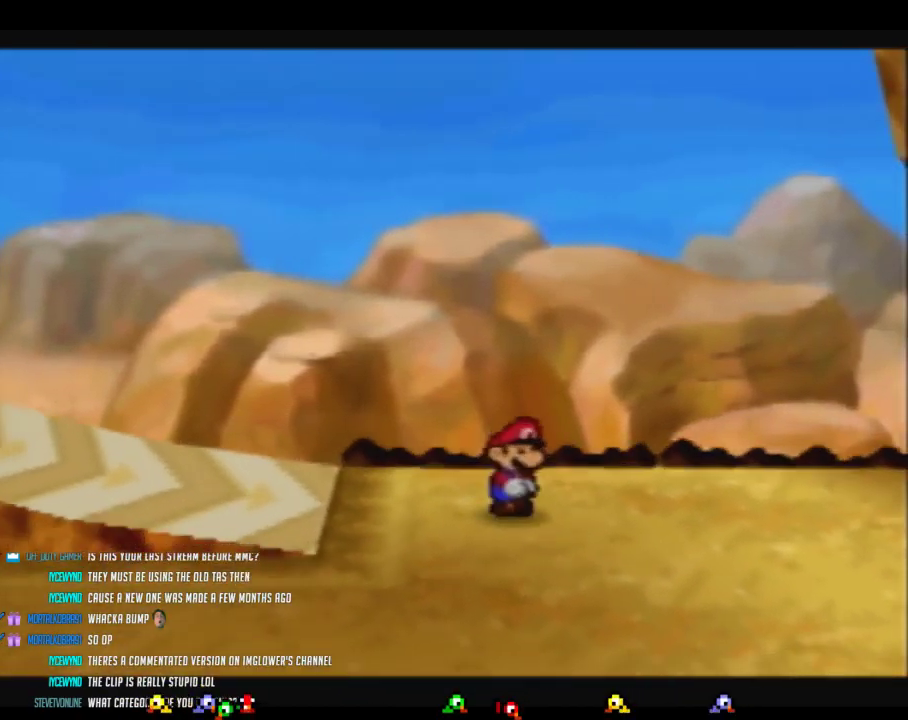
{"buttons": [], "left_stick": "down-left", "events": []}
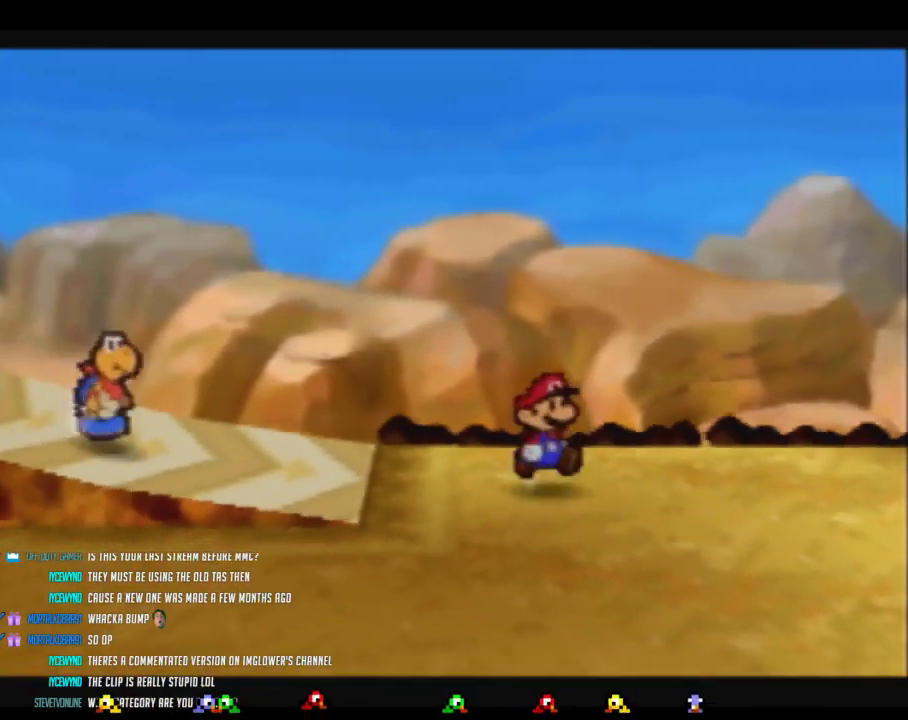
{"buttons": ["Z"], "left_stick": "down-left", "events": [[350, "Z", "down"]]}
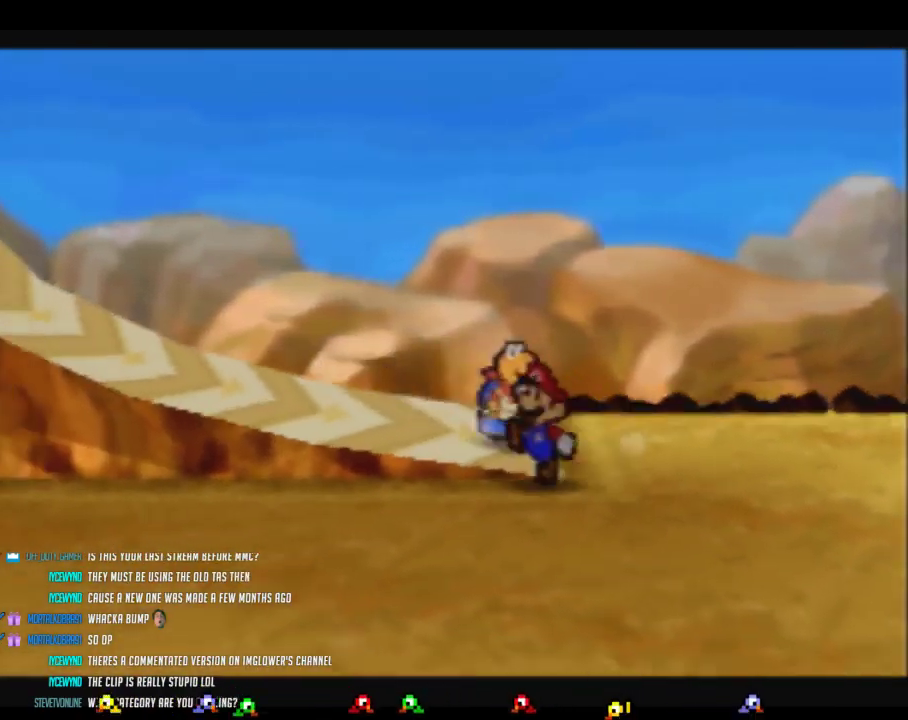
{"buttons": [], "left_stick": "down-left", "events": [[317, "Z", "up"], [350, "A", "down"], [450, "A", "up"]]}
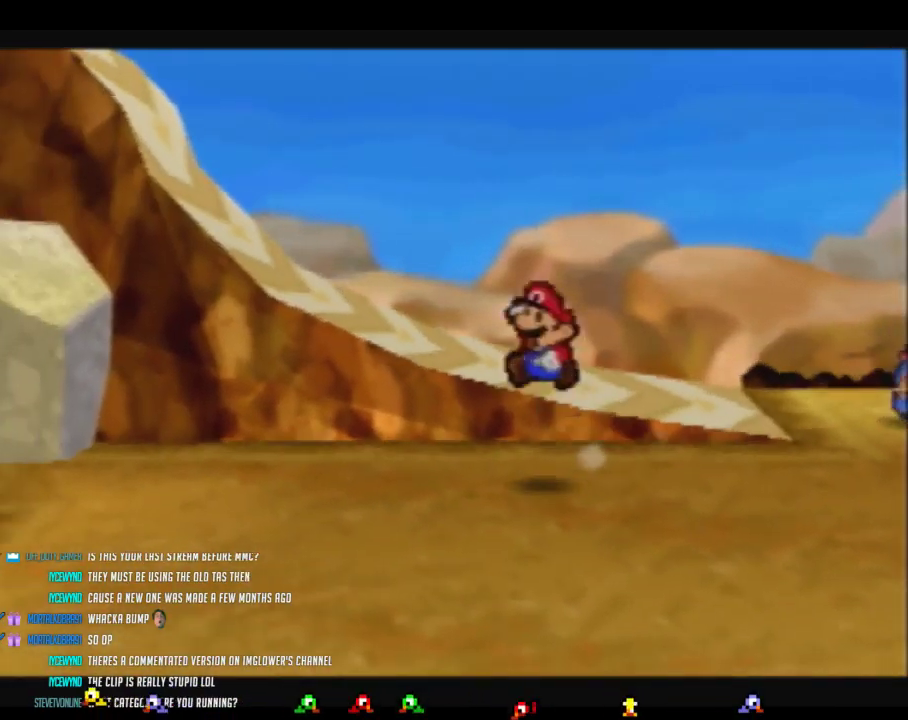
{"buttons": ["Z"], "left_stick": "left", "events": [[167, "left_stick", "left"], [317, "Z", "down"]]}
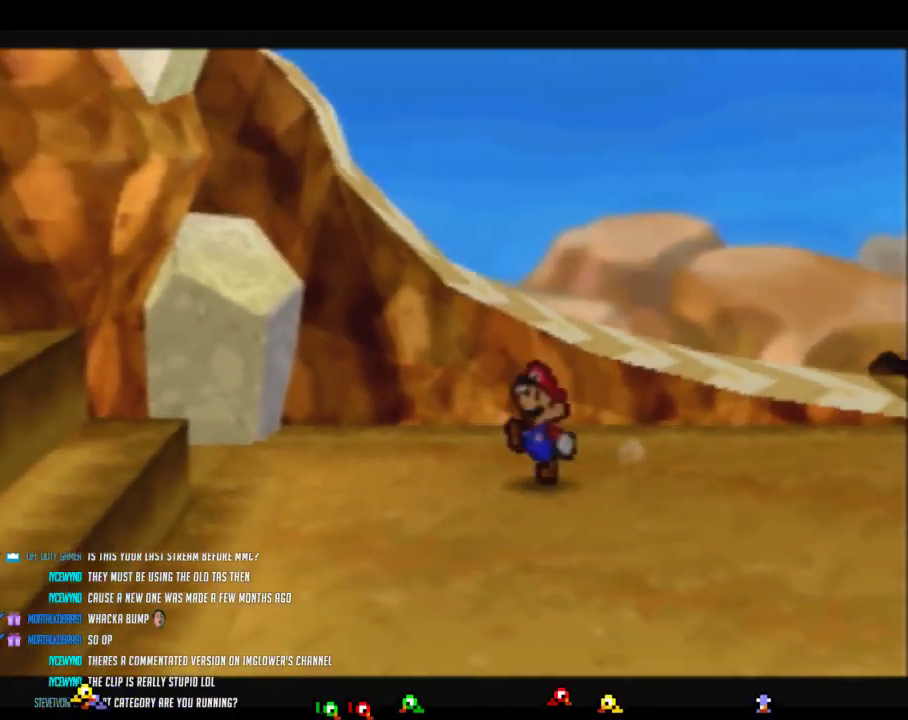
{"buttons": [], "left_stick": "down-left", "events": [[100, "left_stick", "down-left"], [217, "Z", "up"], [283, "A", "down"], [417, "A", "up"]]}
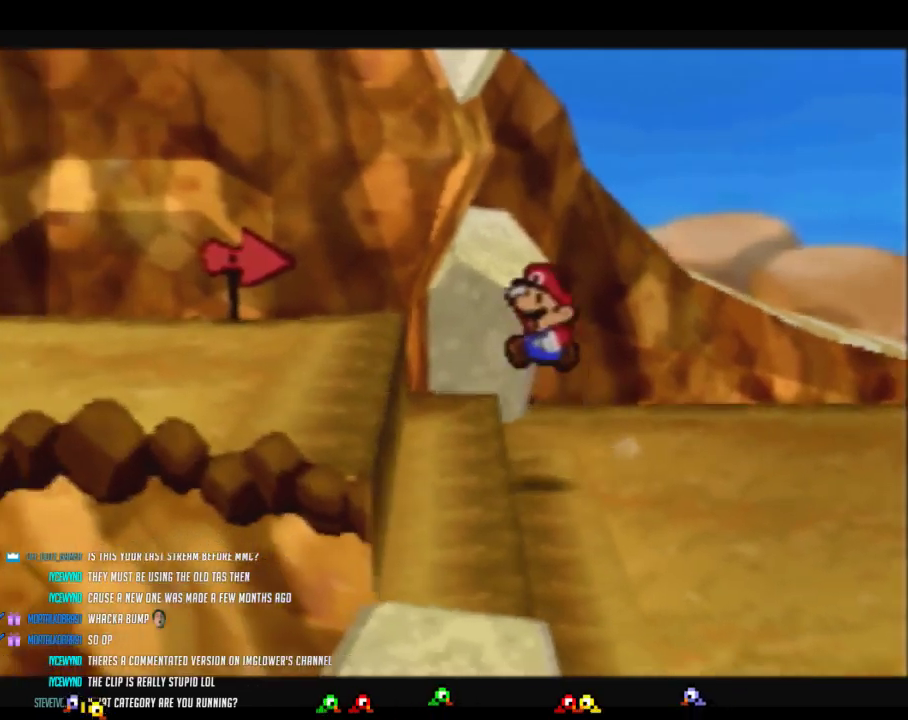
{"buttons": [], "left_stick": "left", "events": [[167, "A", "down"], [317, "A", "up"], [500, "left_stick", "left"]]}
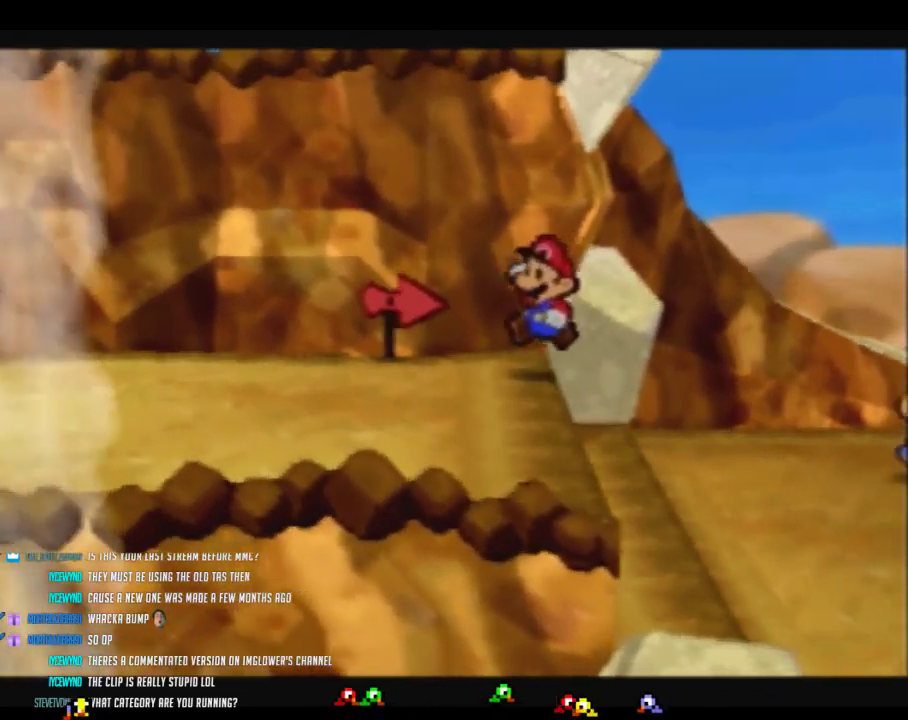
{"buttons": ["Z"], "left_stick": "left", "events": [[100, "Z", "down"]]}
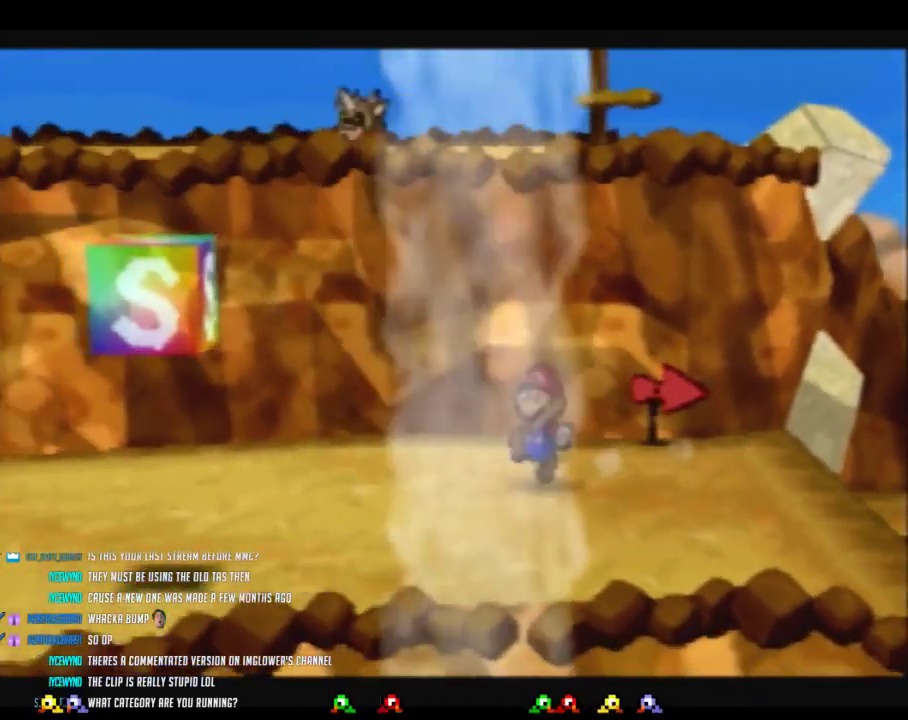
{"buttons": ["Z"], "left_stick": "left", "events": [[17, "A", "down"], [83, "A", "up"], [83, "Z", "up"], [450, "Z", "down"]]}
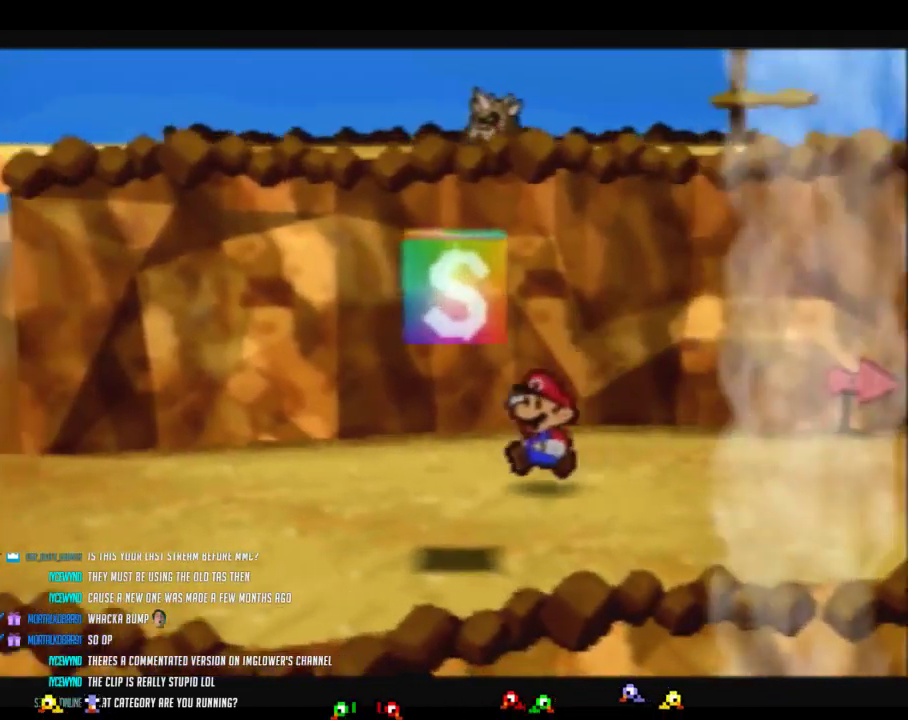
{"buttons": ["Z"], "left_stick": "left", "events": [[433, "A", "down"], [483, "A", "up"]]}
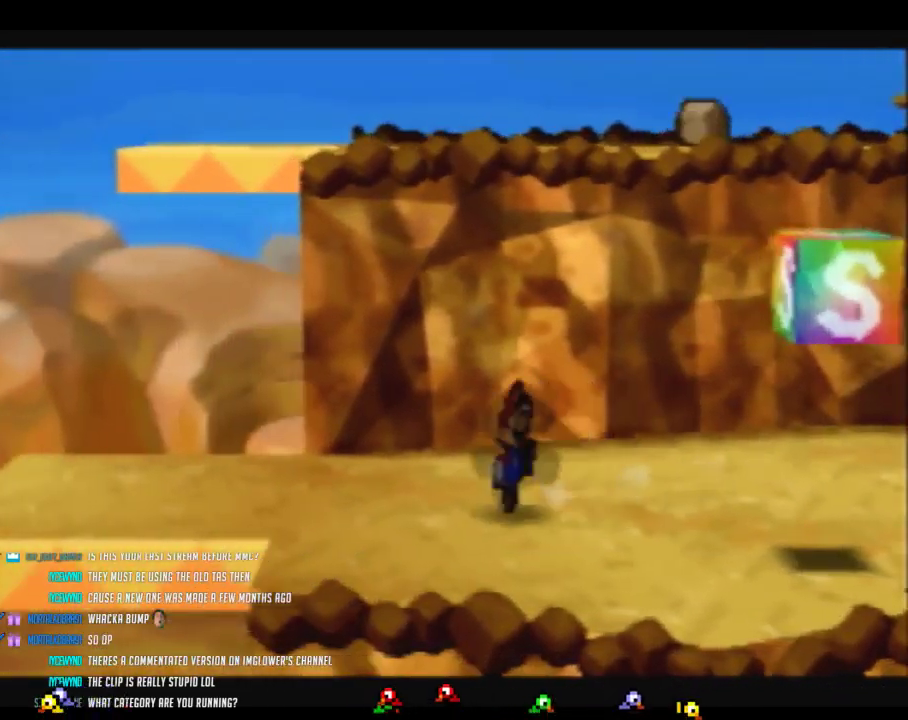
{"buttons": ["Z"], "left_stick": "left", "events": [[17, "Z", "up"], [367, "Z", "down"]]}
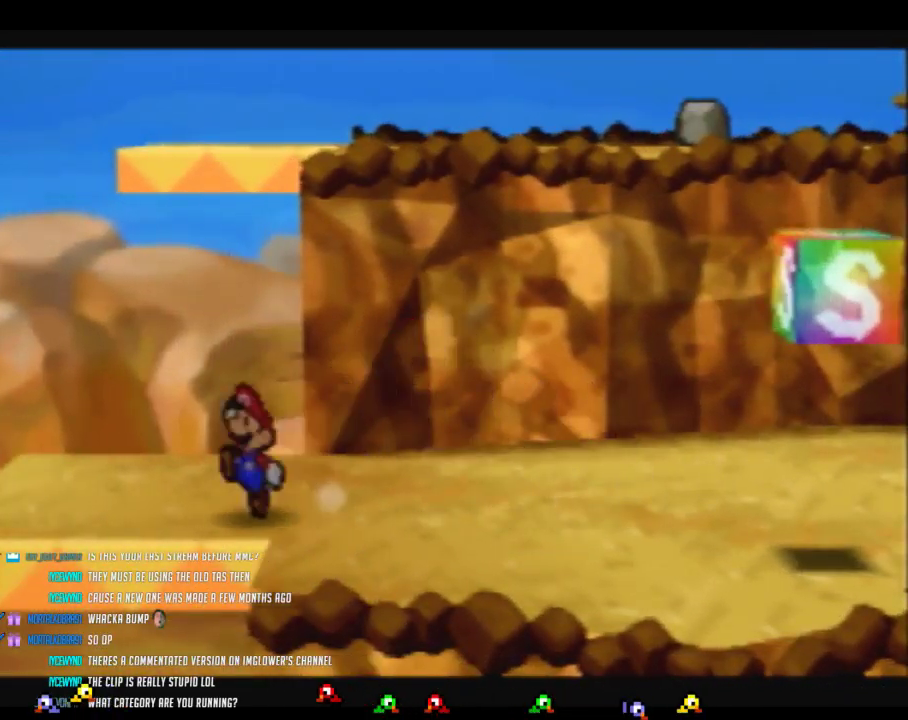
{"buttons": [], "left_stick": "center", "events": [[233, "Z", "up"], [300, "left_stick", "center"]]}
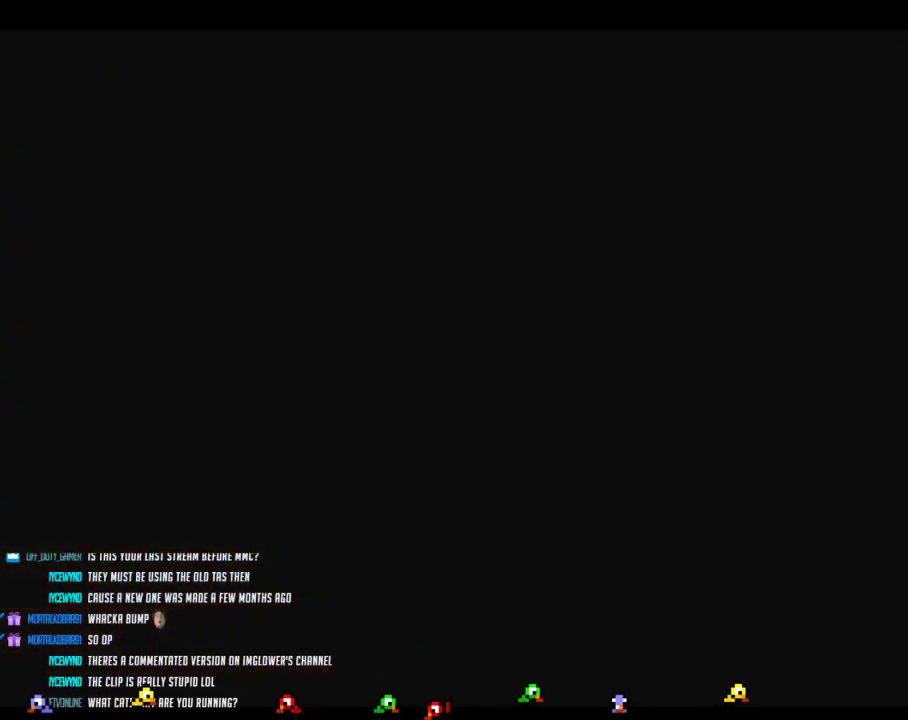
{"buttons": [], "left_stick": "left", "events": [[183, "left_stick", "left"]]}
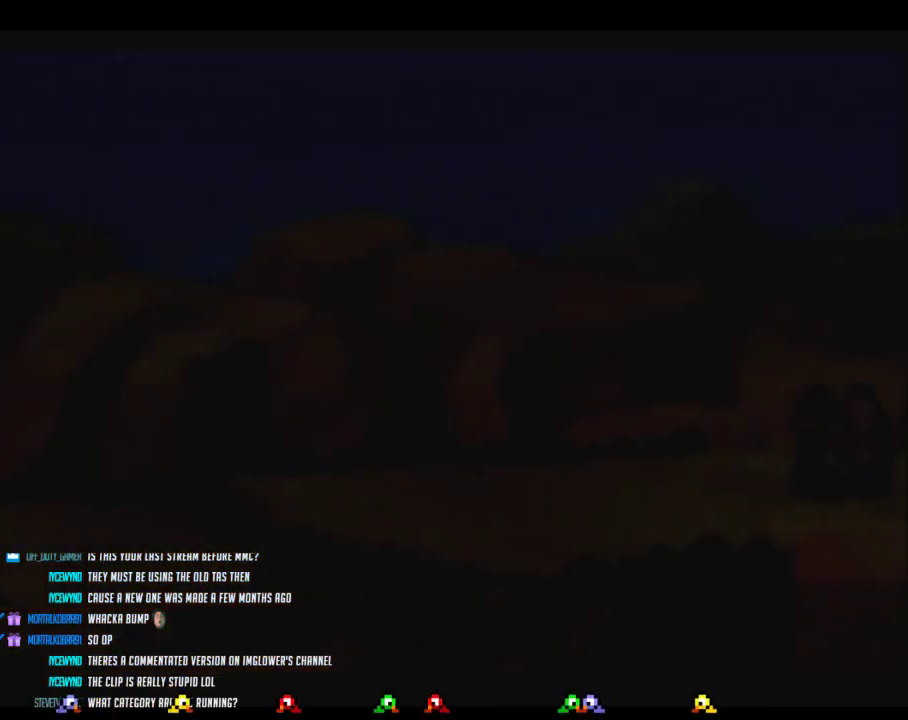
{"buttons": [], "left_stick": "left", "events": []}
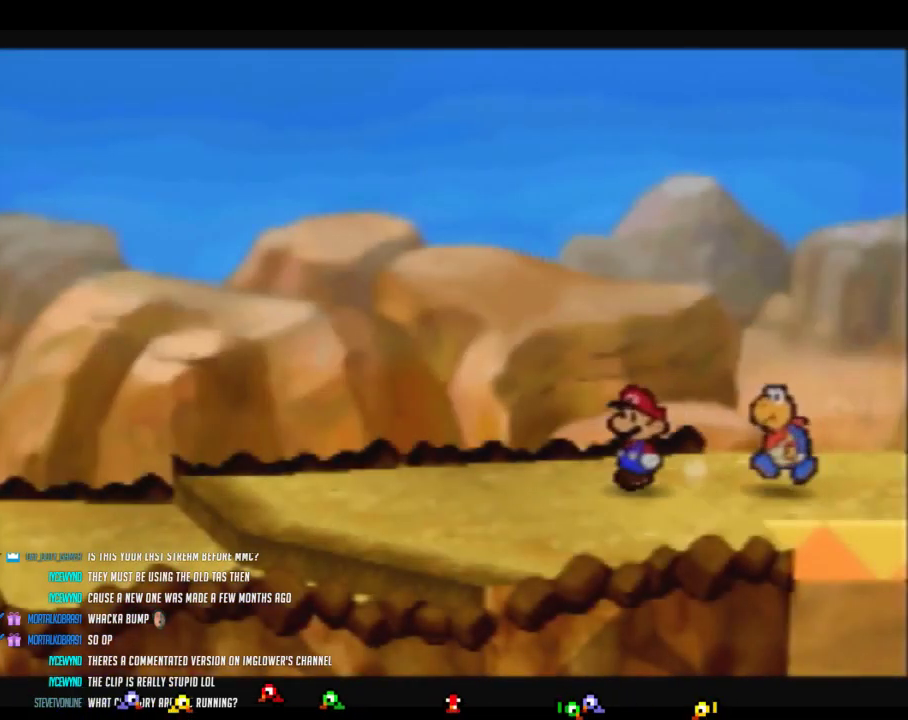
{"buttons": ["Z"], "left_stick": "left", "events": [[50, "Z", "down"]]}
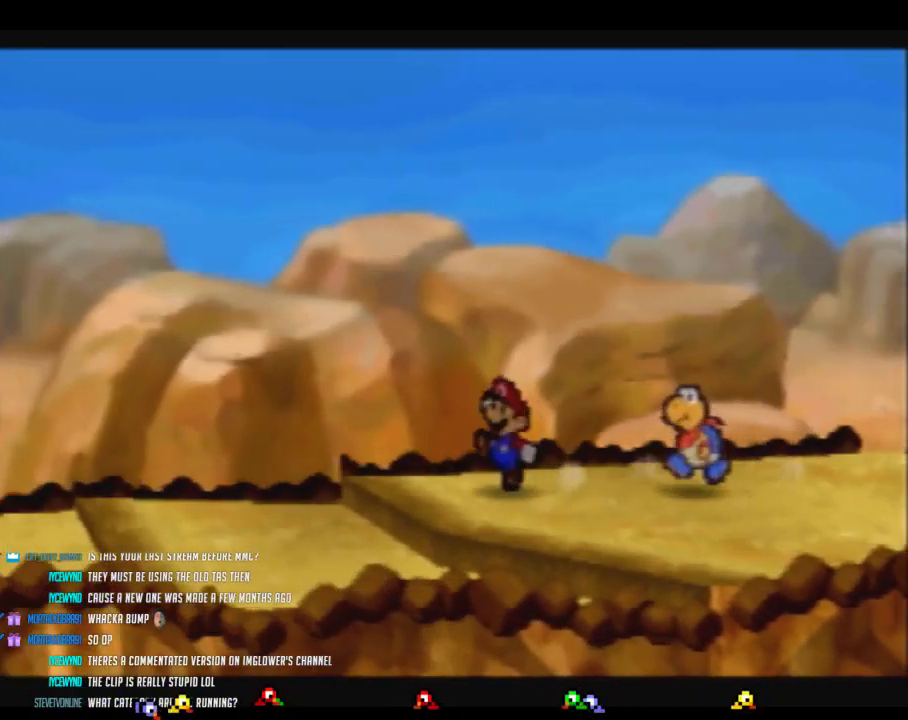
{"buttons": ["Z"], "left_stick": "left", "events": [[150, "Z", "up"], [367, "Z", "down"]]}
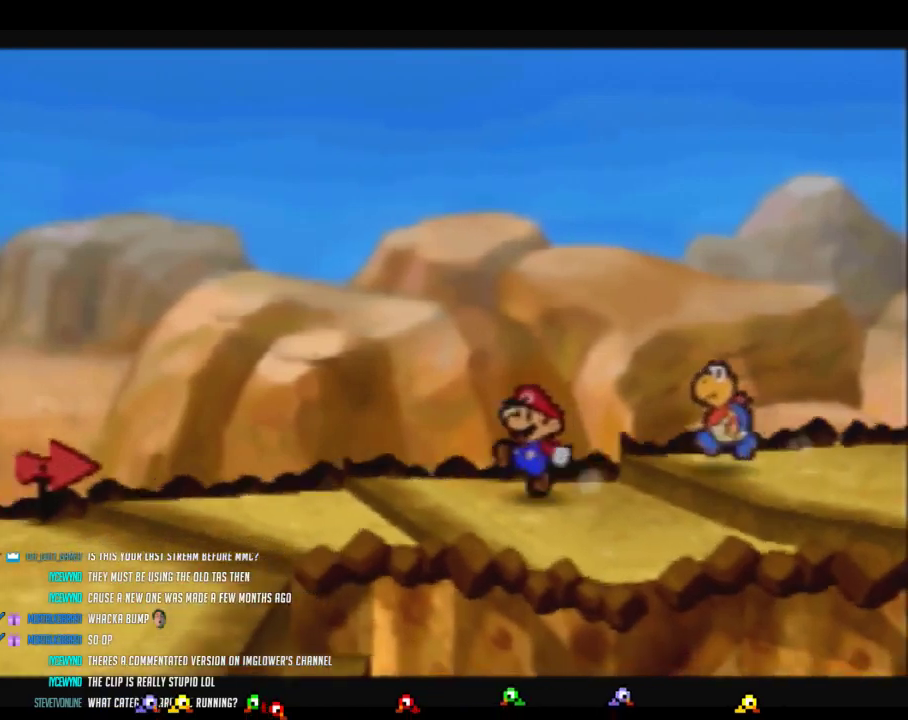
{"buttons": [], "left_stick": "down-left", "events": [[83, "left_stick", "down-left"], [467, "Z", "up"]]}
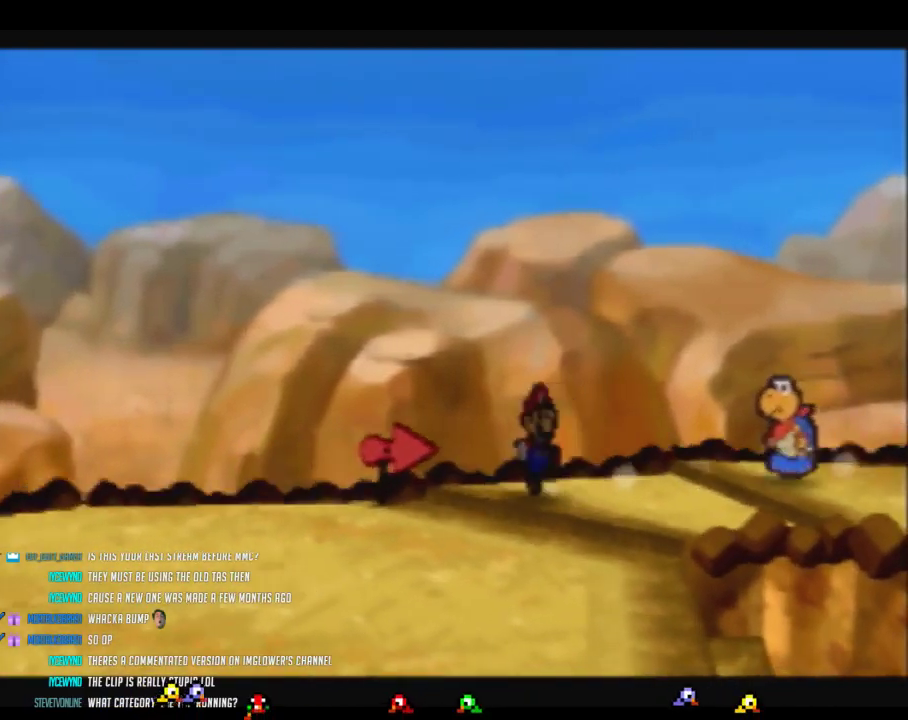
{"buttons": ["Z"], "left_stick": "down-left", "events": [[367, "Z", "down"]]}
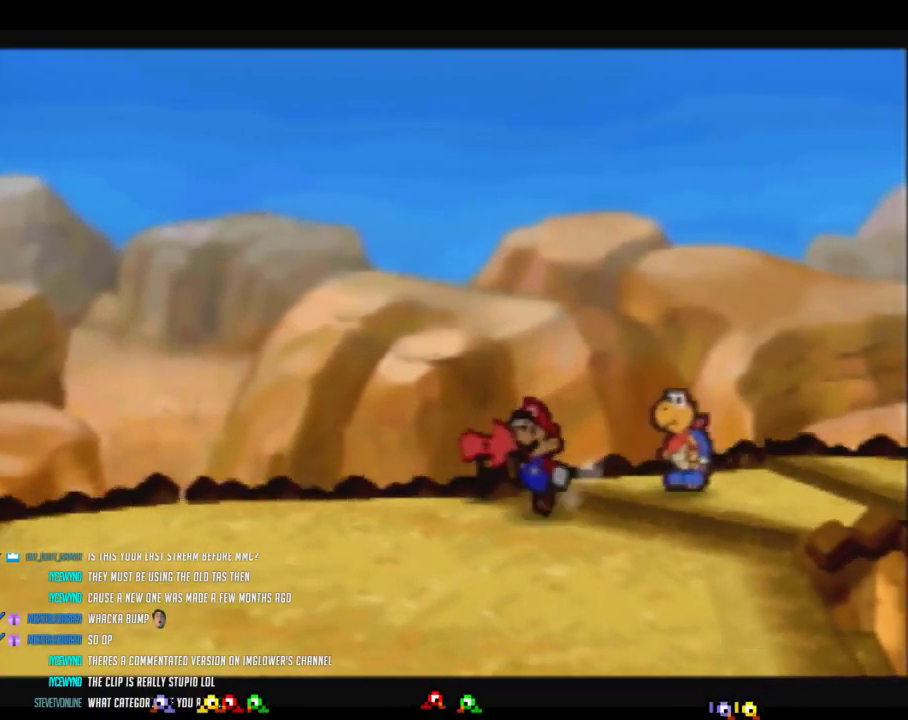
{"buttons": [], "left_stick": "down-left", "events": [[367, "Z", "up"], [400, "A", "down"], [467, "A", "up"]]}
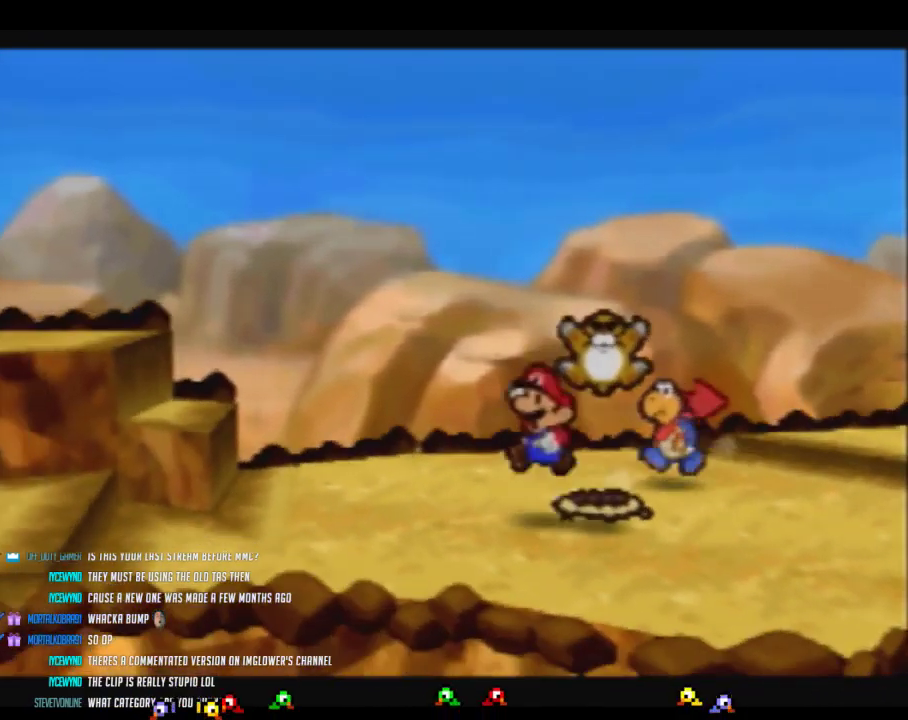
{"buttons": ["Z"], "left_stick": "left", "events": [[317, "left_stick", "left"], [333, "Z", "down"]]}
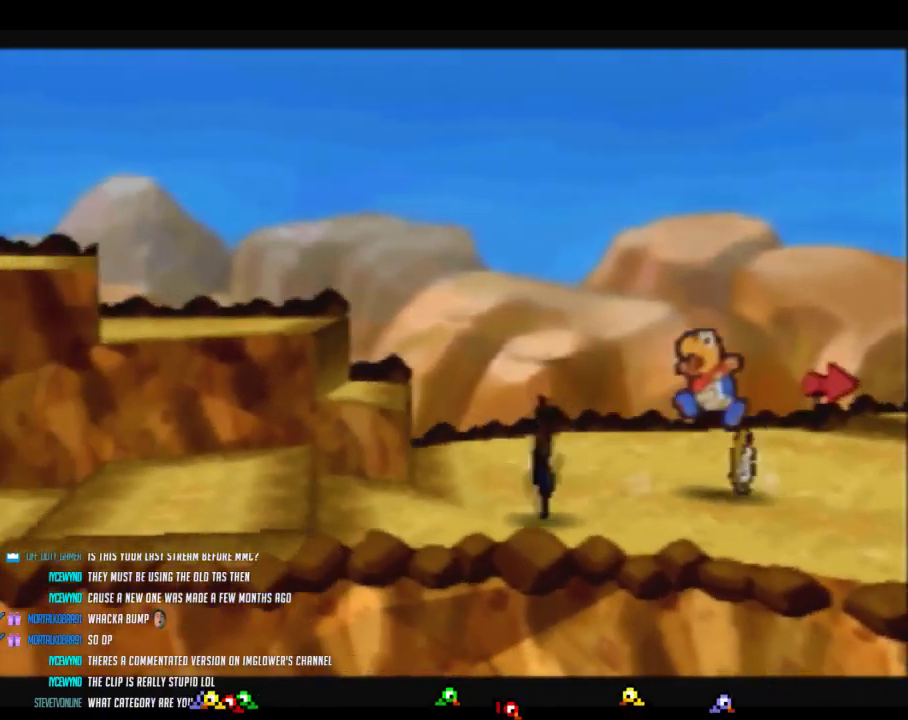
{"buttons": [], "left_stick": "right", "events": [[233, "Z", "up"], [300, "left_stick", "center"], [400, "left_stick", "right"]]}
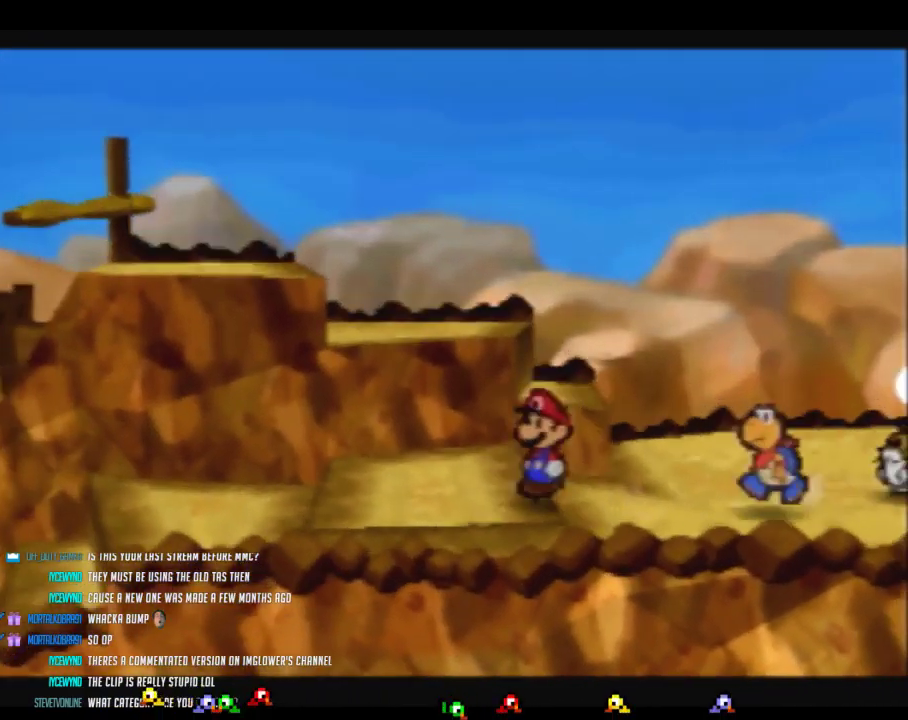
{"buttons": [], "left_stick": "right", "events": [[50, "A", "down"], [150, "A", "up"], [200, "left_stick", "down-right"], [367, "left_stick", "right"]]}
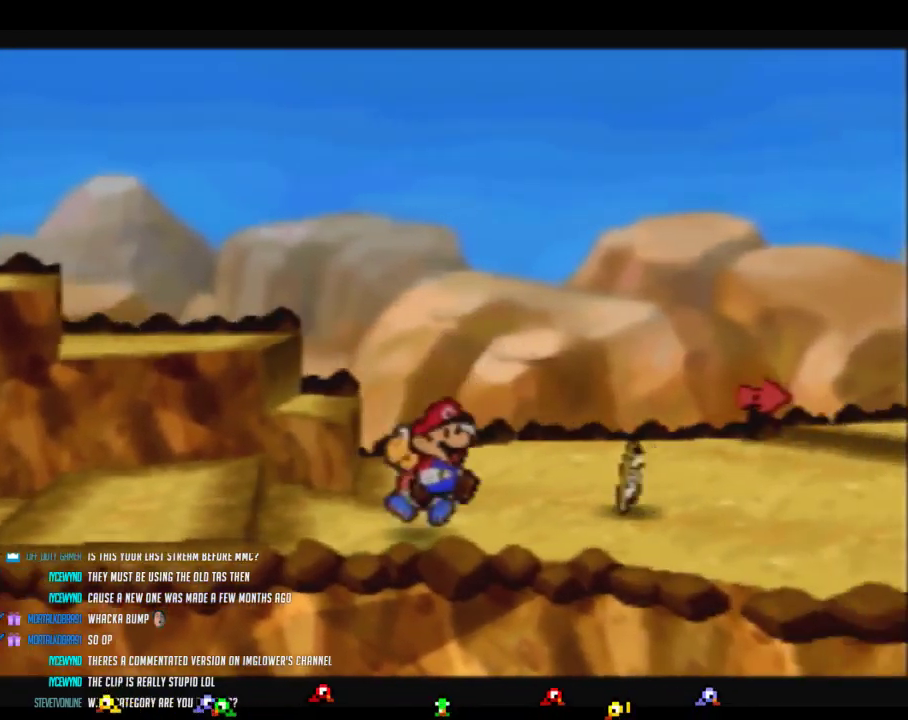
{"buttons": ["Z"], "left_stick": "right", "events": [[50, "Z", "down"]]}
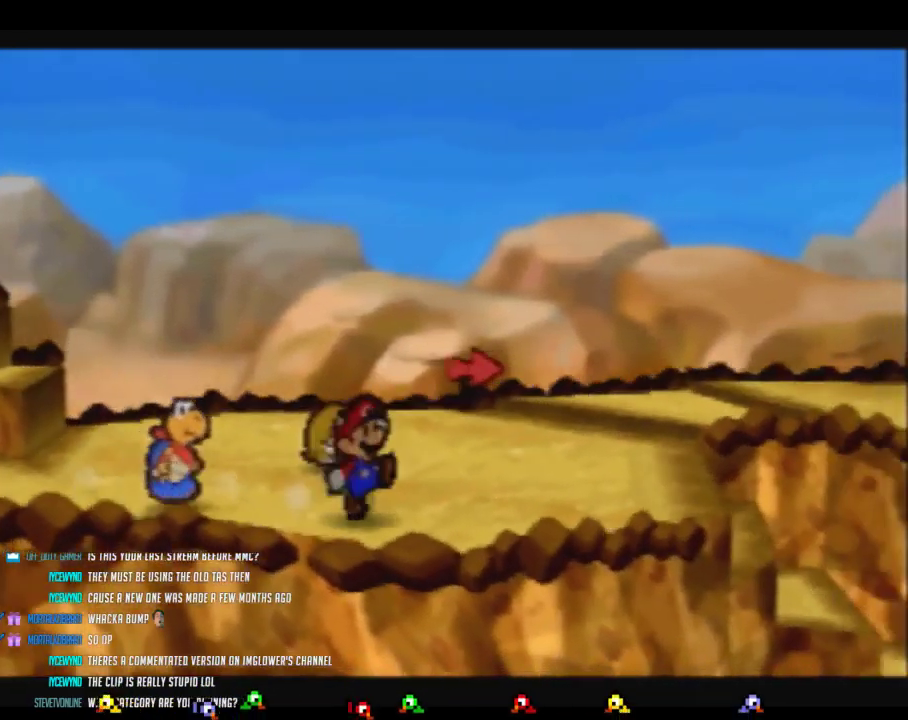
{"buttons": ["Z"], "left_stick": "right", "events": [[17, "Z", "up"], [83, "left_stick", "up-right"], [400, "left_stick", "right"], [500, "Z", "down"]]}